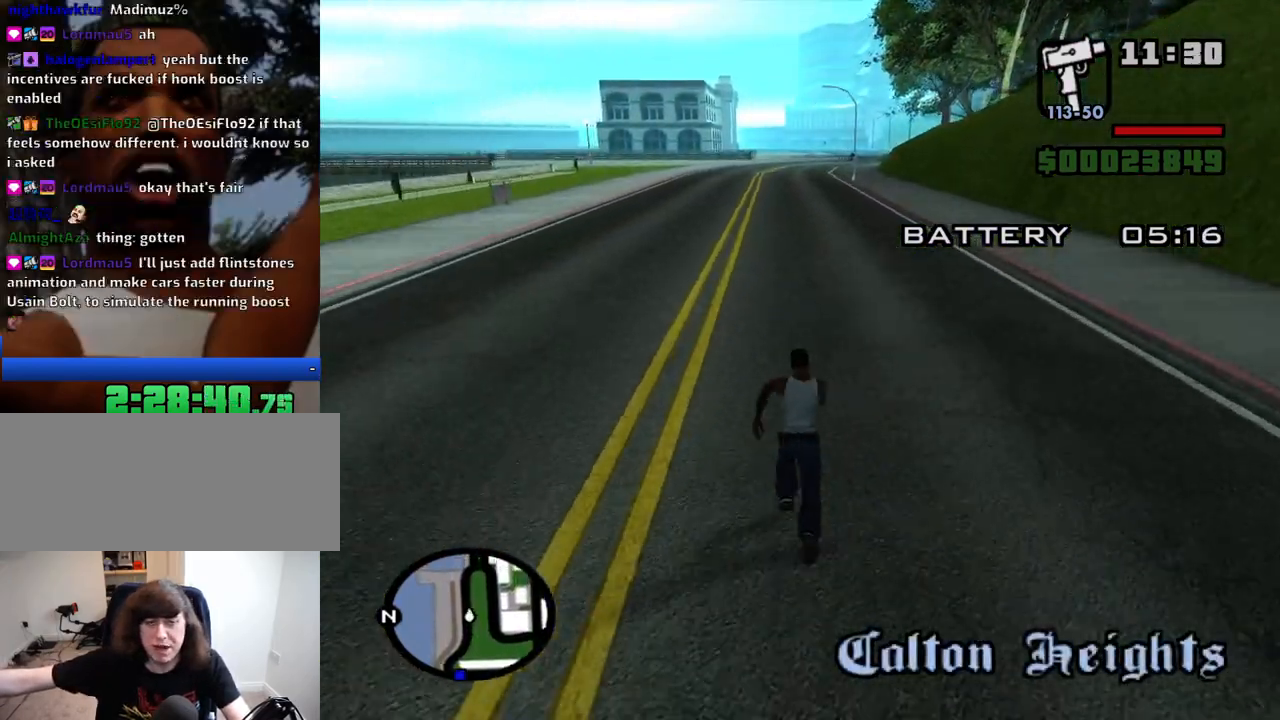
Gameplay with keyboard and mouse; each line is a JSON object with the keys and mouse buttons held at the frame after it. "events" lists presses ("down") and releases ("up") of "1", "2", "3", "4", "5", "6", "8", "a", "alt", "c", "ctrl", "d", "down", "e", "escape", "f", "f1", "f2", "f3", "g", "h", "left", "num2", "q", "r", "right", "s", "shift", "space", "t", "tab", "up", "v", "w", "x", "z", "mouse_left", "mouse_middle", "mouse_right", "mouse_wheel_up" and "mouse_wheel_down" between this image and that frame as [ms after this image, input, new state], when the widget could be followed in between. "mouse_left", "mouse_middle", "mouse_right", "mouse_wheel_up", "mouse_wheel_down" = the "left", "middle", "right", "wheel_up", "wheel_down" buttons of the "mouse" list. No other keys are recorded. Mouse movement is not recorded.
{"keys": ["w"], "mouse": [], "events": [[150, "space", "down"], [200, "space", "up"], [283, "space", "down"], [383, "space", "up"]]}
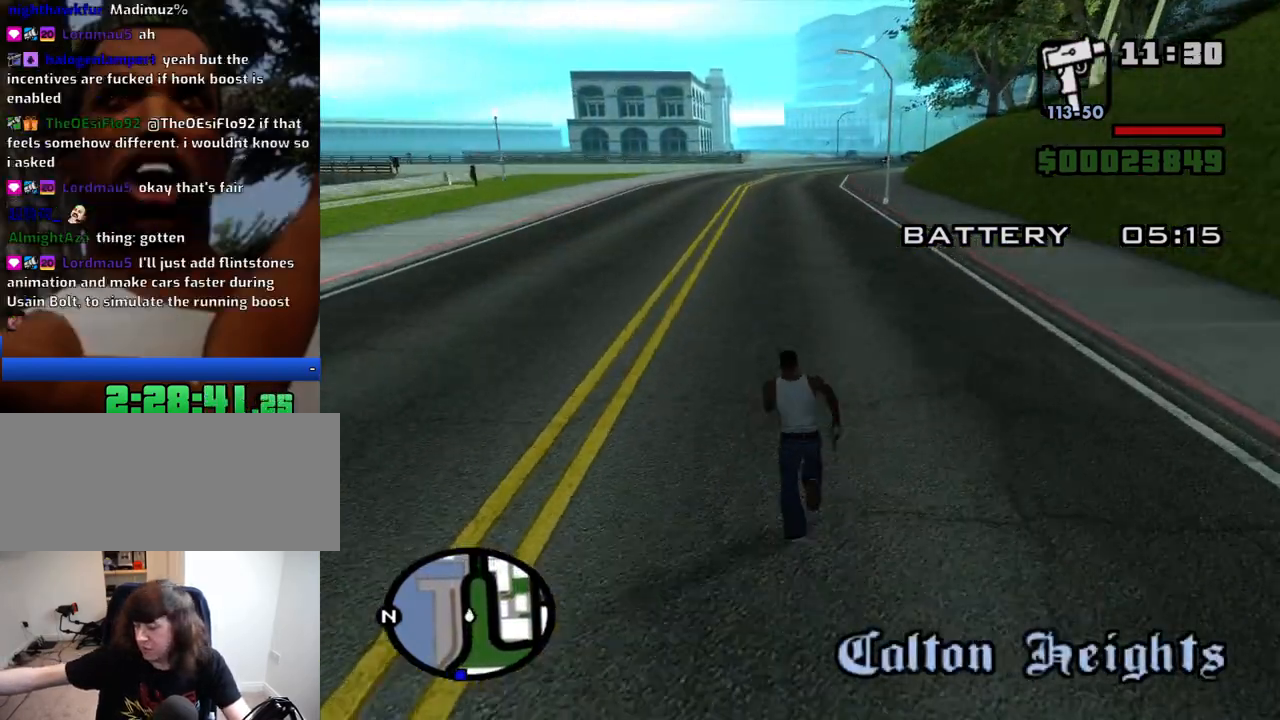
{"keys": ["w"], "mouse": [], "events": [[216, "space", "down"], [300, "space", "up"], [400, "space", "down"], [483, "space", "up"]]}
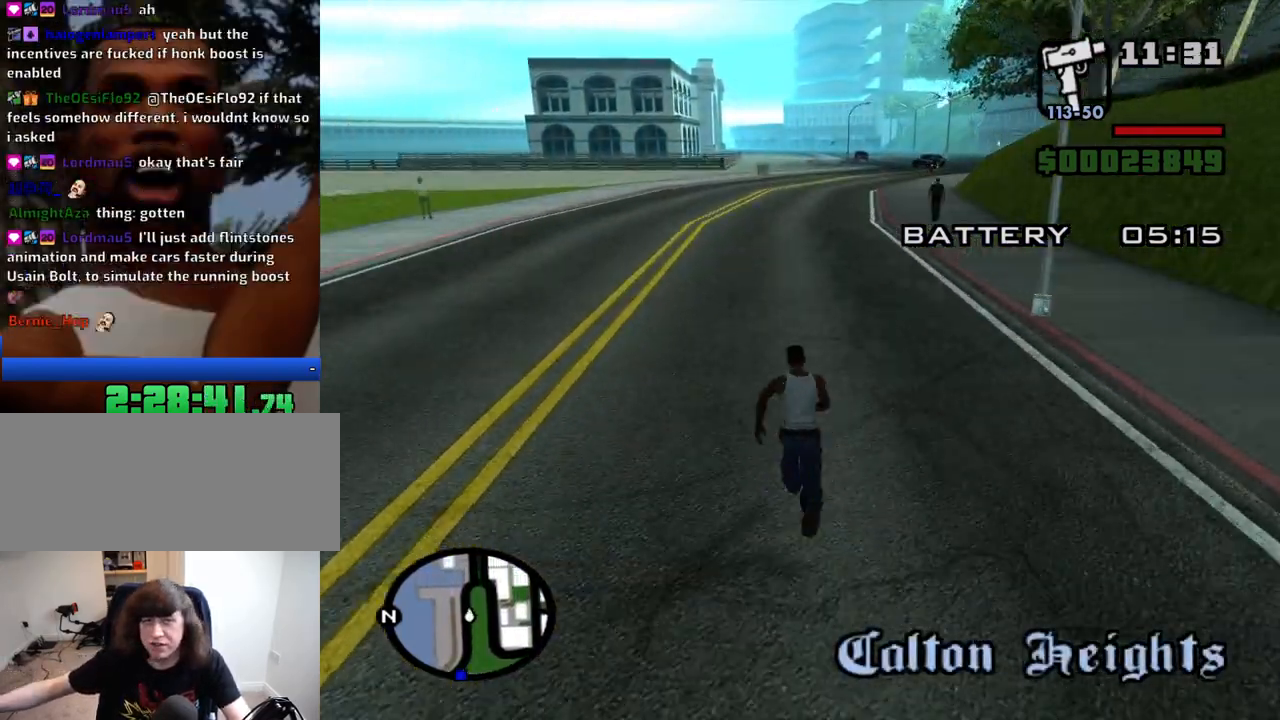
{"keys": ["space", "w"], "mouse": [], "events": [[83, "space", "down"], [183, "space", "up"], [316, "space", "down"], [366, "space", "up"], [500, "space", "down"]]}
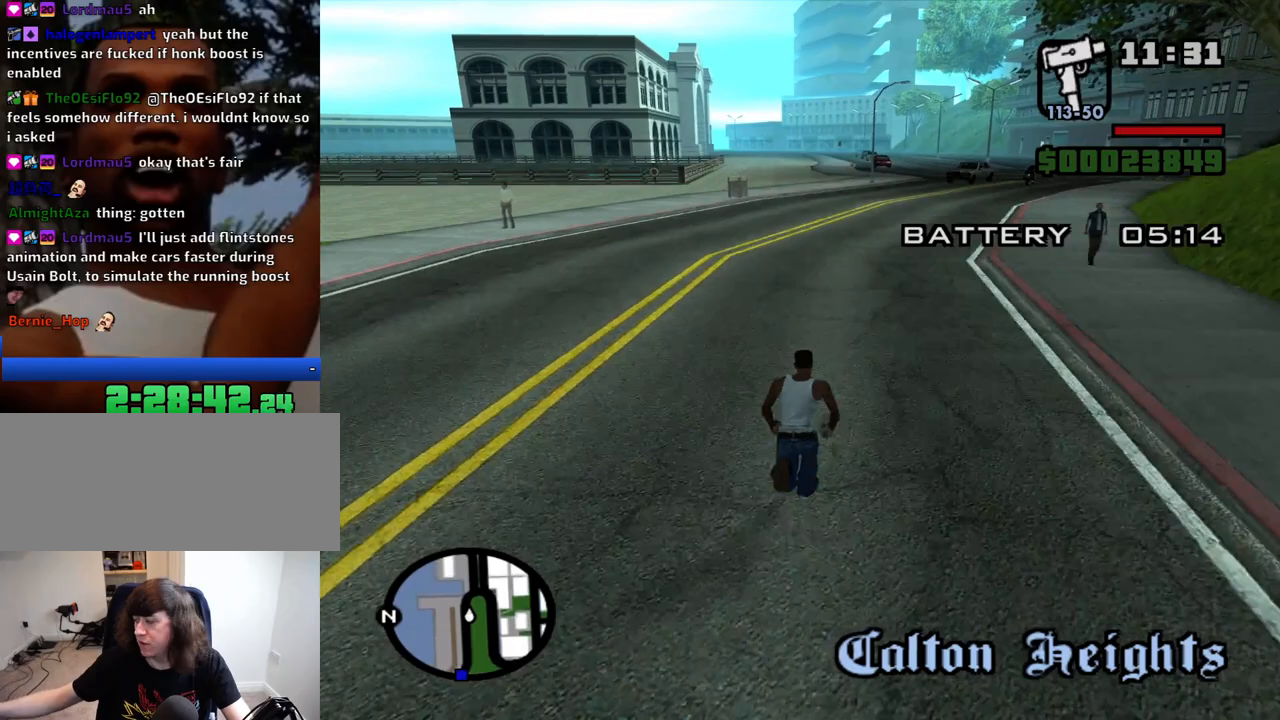
{"keys": ["w"], "mouse": [], "events": [[50, "space", "up"], [383, "space", "down"], [466, "space", "up"]]}
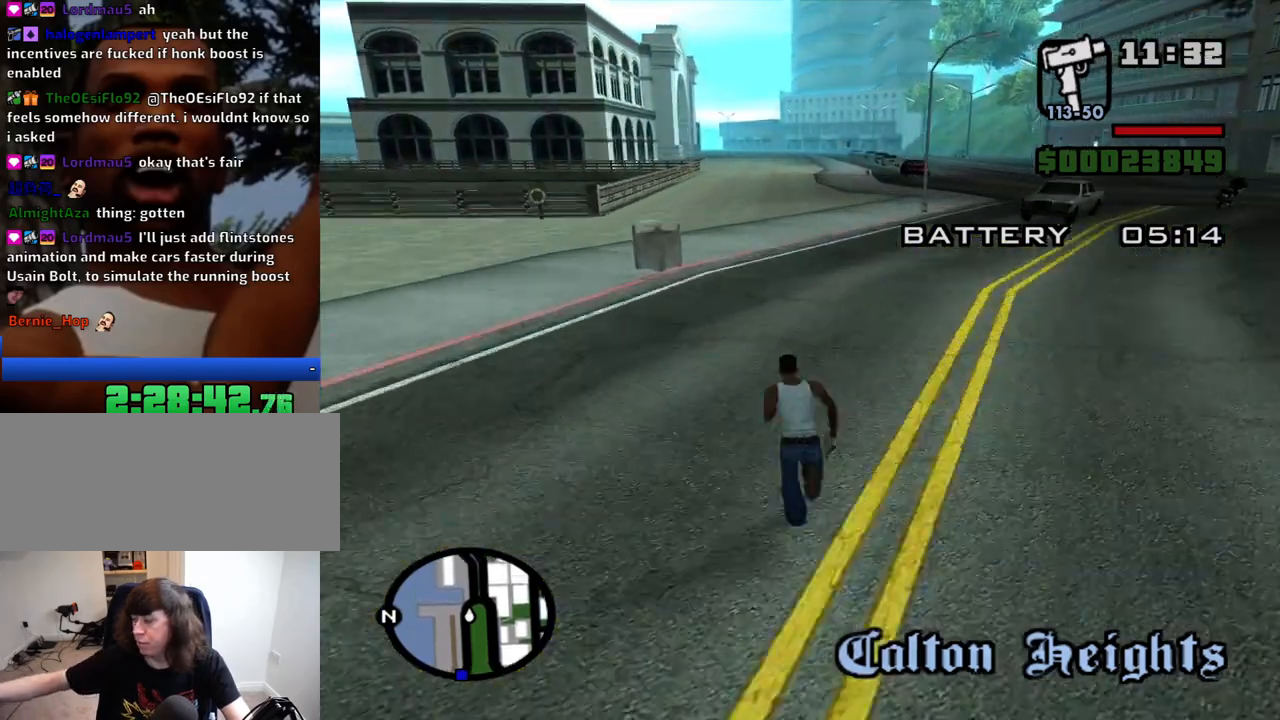
{"keys": ["w"], "mouse": [], "events": [[66, "space", "down"], [116, "space", "up"], [250, "space", "down"], [300, "space", "up"]]}
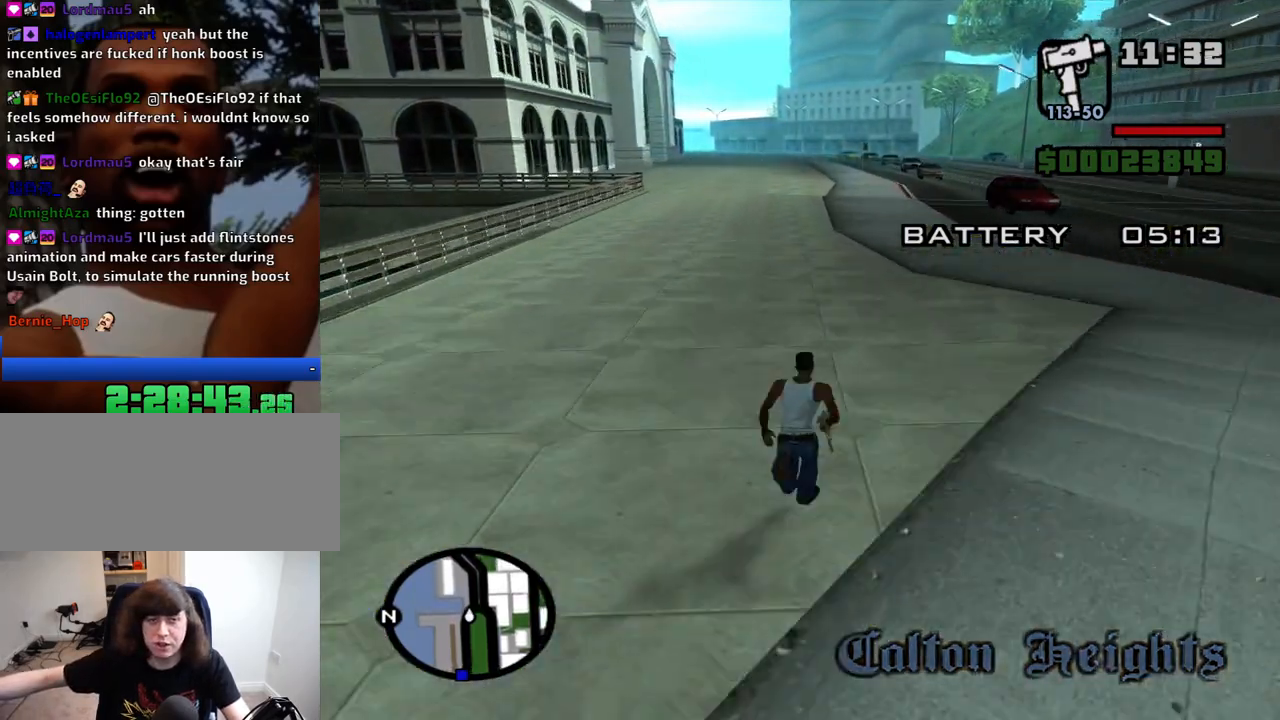
{"keys": ["w"], "mouse": [], "events": [[266, "space", "down"], [366, "space", "up"], [466, "space", "down"], [500, "space", "up"]]}
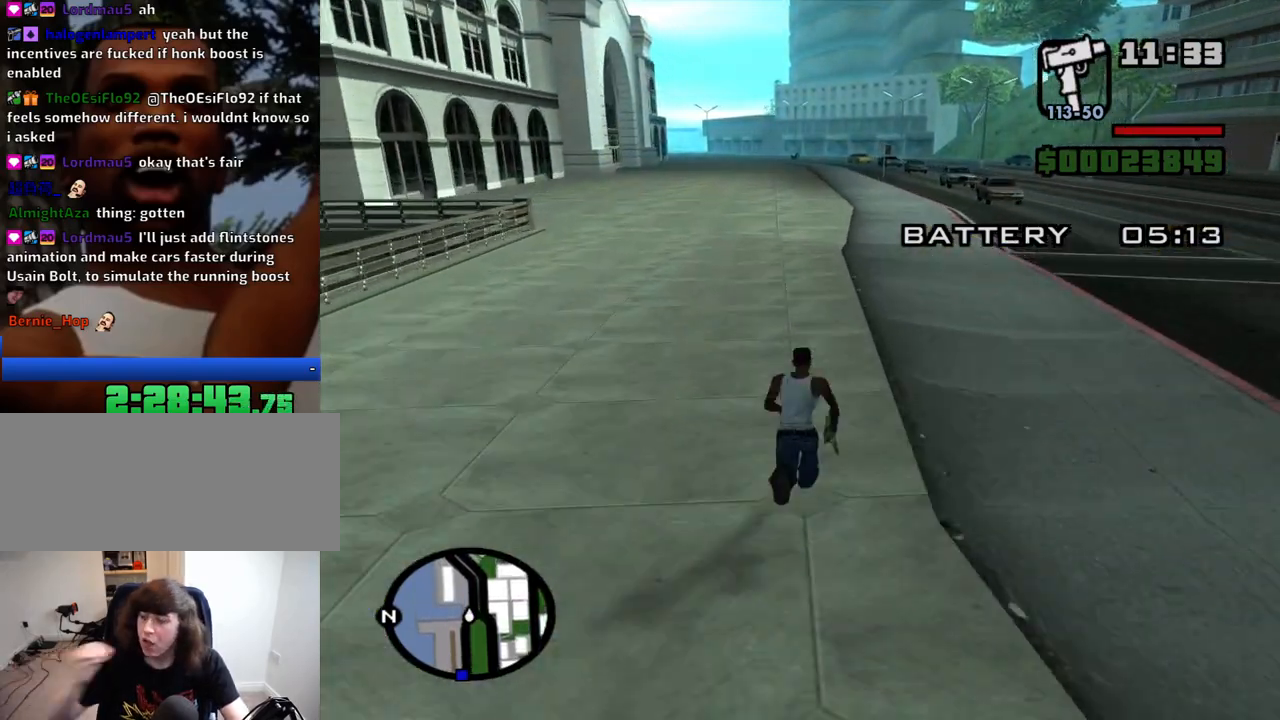
{"keys": ["w"], "mouse": [], "events": [[150, "space", "down"], [200, "space", "up"], [283, "a", "down"], [333, "space", "down"], [433, "a", "up"], [433, "space", "up"]]}
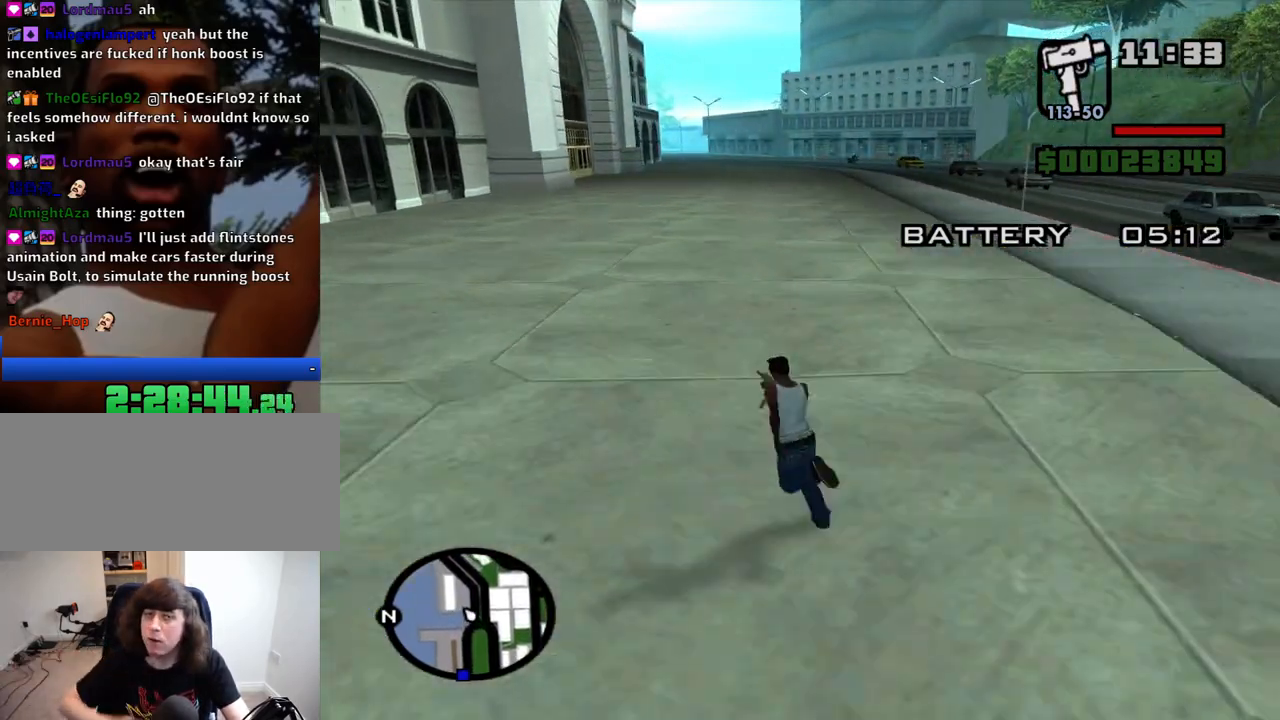
{"keys": ["space", "w"], "mouse": [], "events": [[16, "space", "down"], [166, "space", "up"], [250, "space", "down"], [350, "space", "up"], [450, "space", "down"]]}
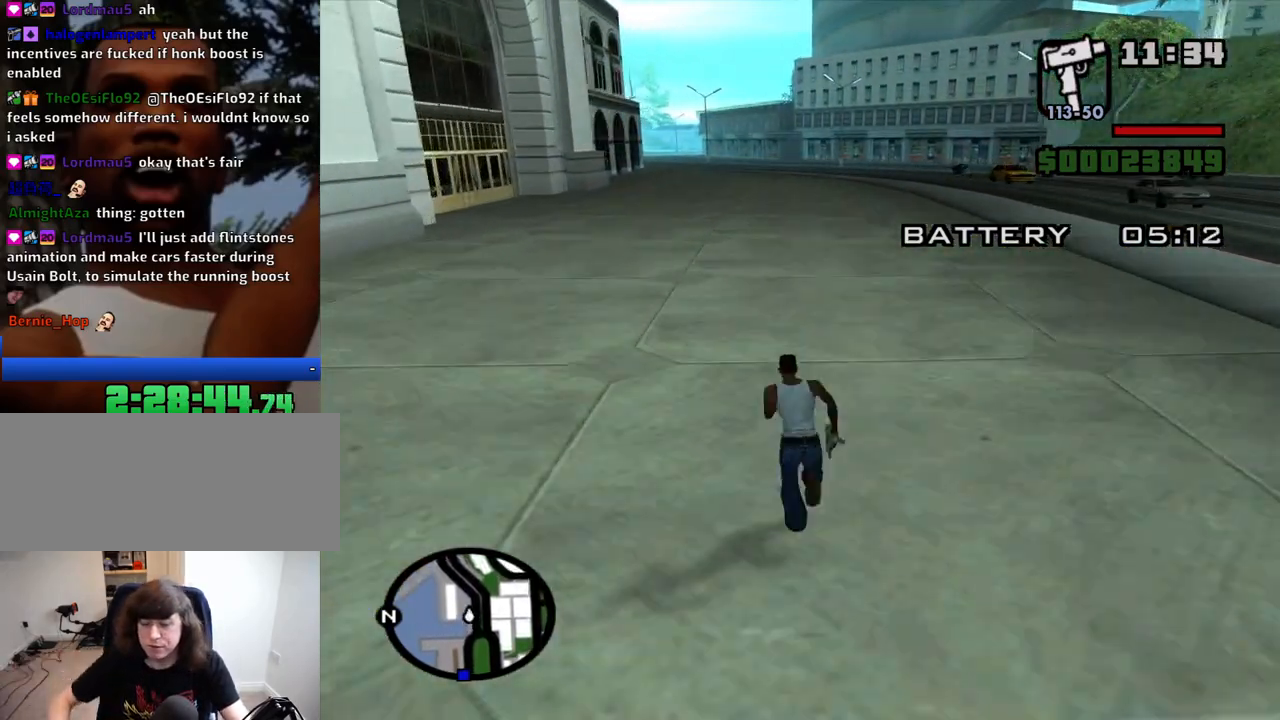
{"keys": ["space", "w"], "mouse": [], "events": [[33, "space", "up"], [133, "space", "down"], [233, "space", "up"], [316, "space", "down"], [416, "space", "up"], [500, "space", "down"]]}
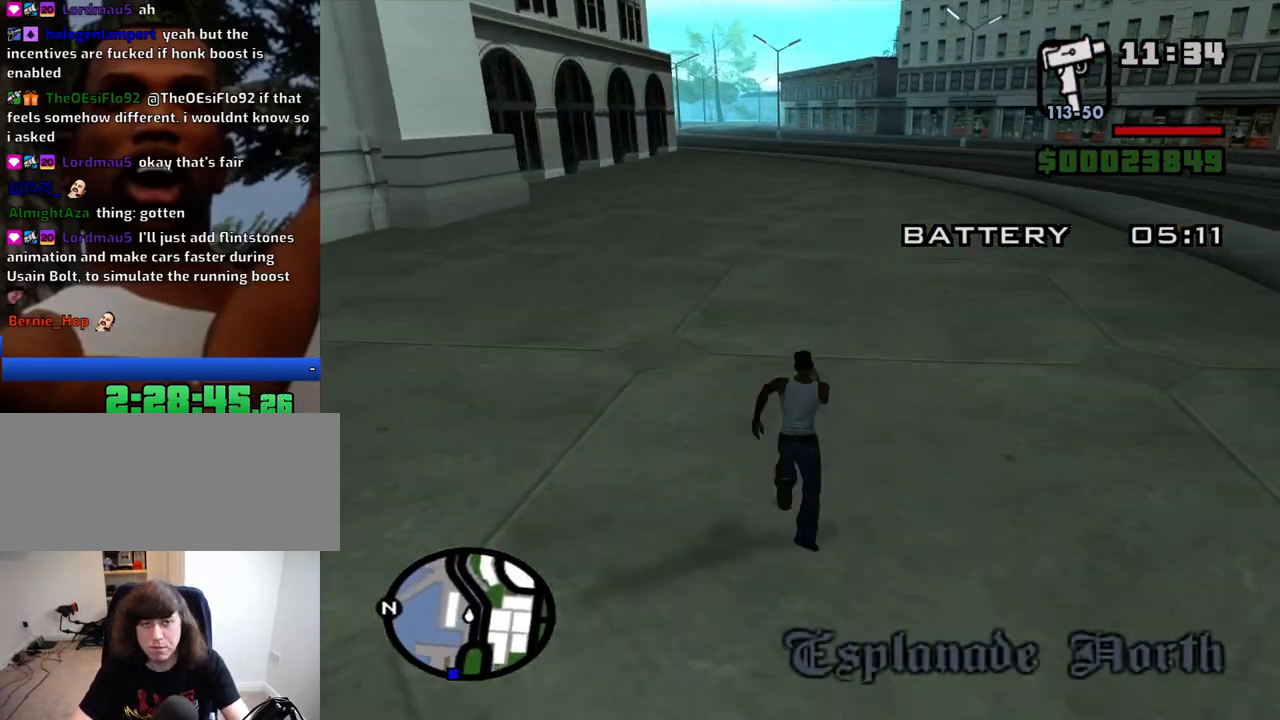
{"keys": ["w"], "mouse": [], "events": [[50, "space", "up"], [333, "space", "down"], [433, "space", "up"]]}
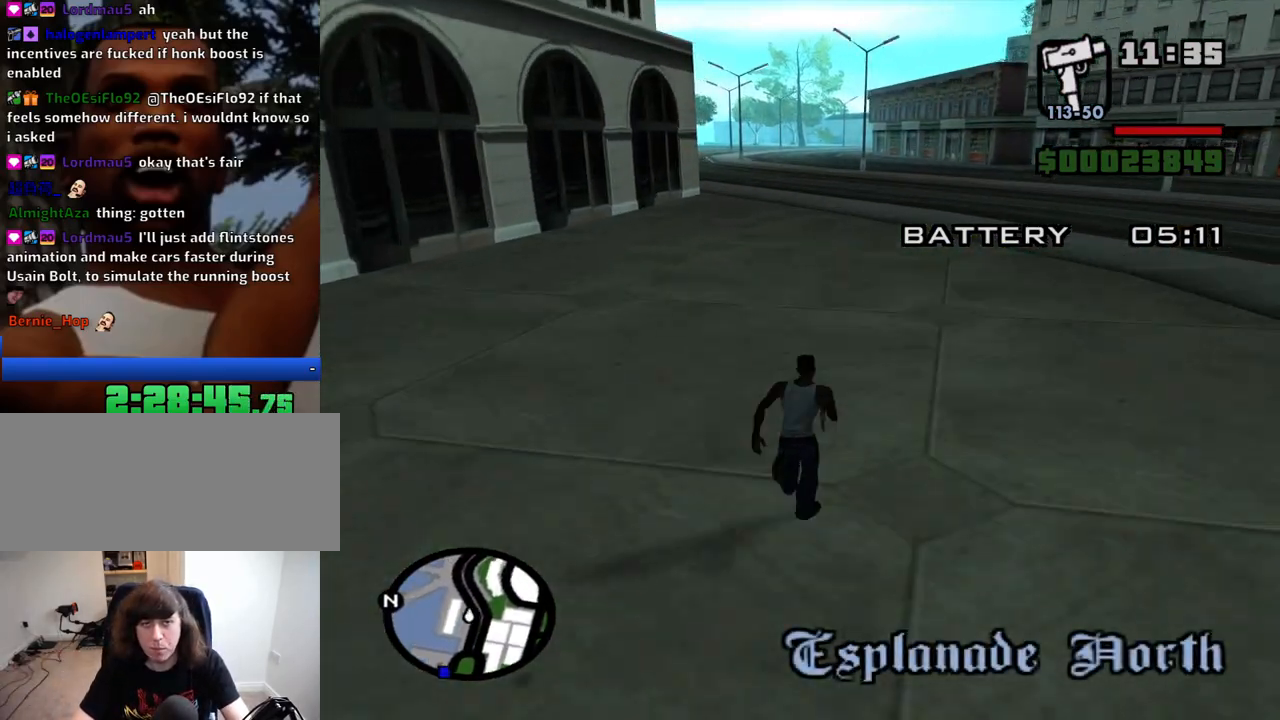
{"keys": ["space", "w"], "mouse": [], "events": [[16, "space", "down"], [116, "space", "up"], [216, "space", "down"], [300, "space", "up"], [450, "space", "down"]]}
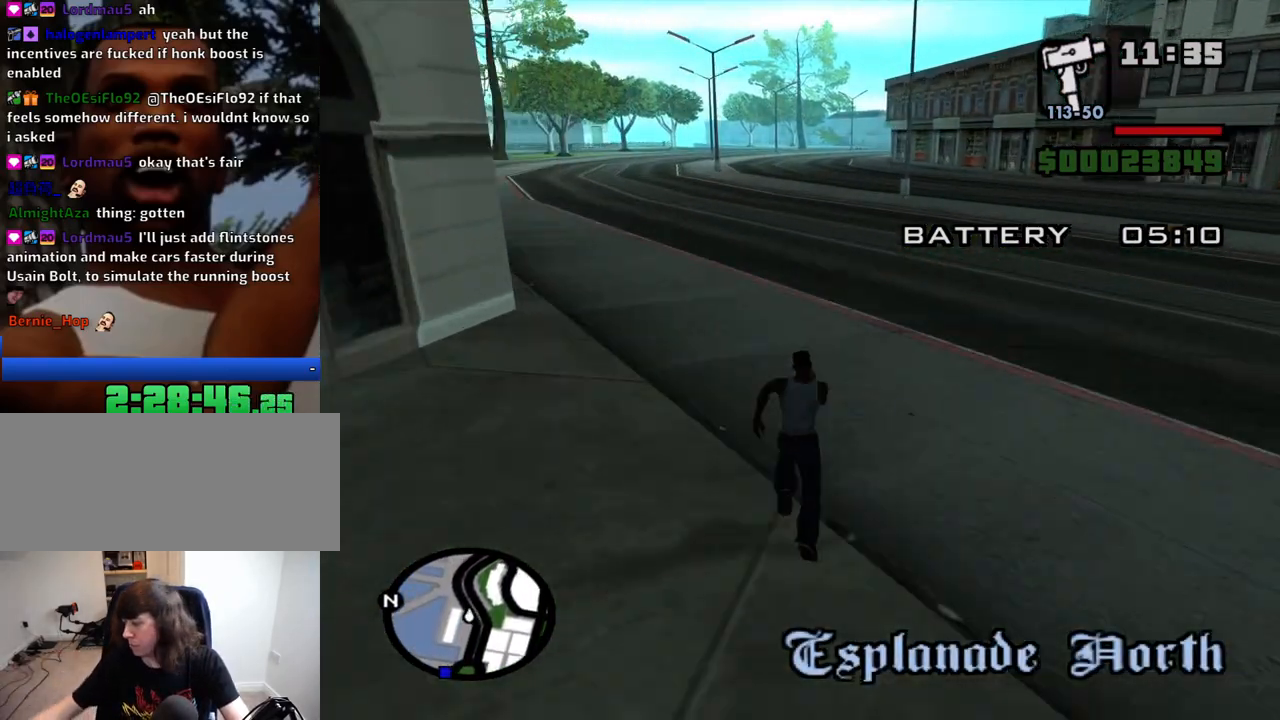
{"keys": ["space", "w"], "mouse": [], "events": [[33, "space", "up"], [133, "space", "down"], [233, "space", "up"], [316, "space", "down"], [416, "space", "up"], [500, "space", "down"]]}
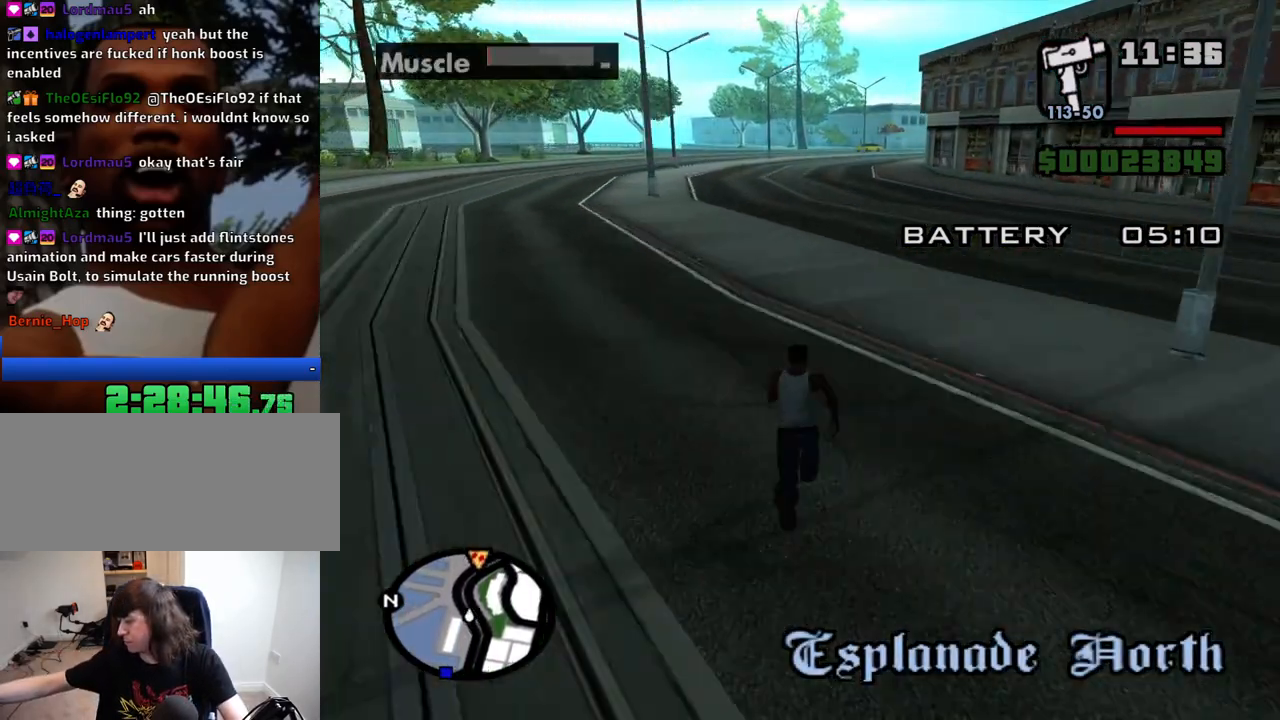
{"keys": ["w"], "mouse": [], "events": [[100, "space", "up"], [200, "space", "down"], [283, "space", "up"], [383, "space", "down"], [466, "space", "up"]]}
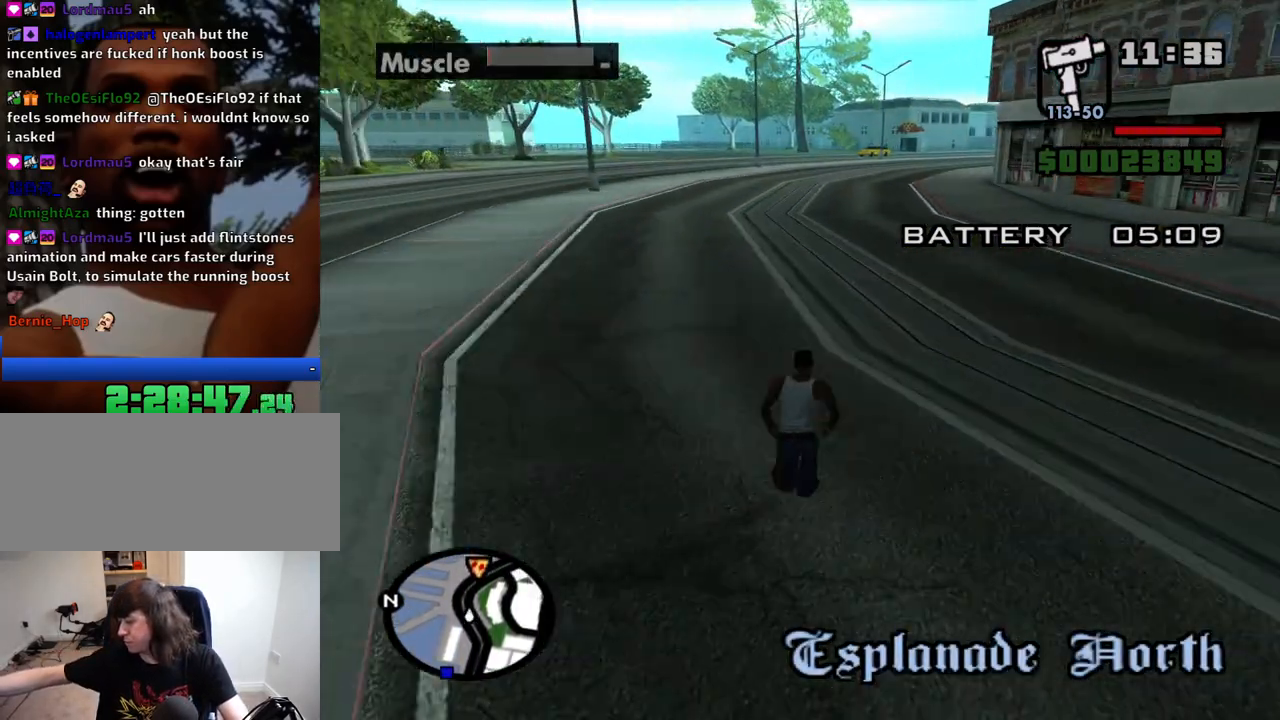
{"keys": ["w"], "mouse": [], "events": [[116, "space", "down"], [166, "space", "up"]]}
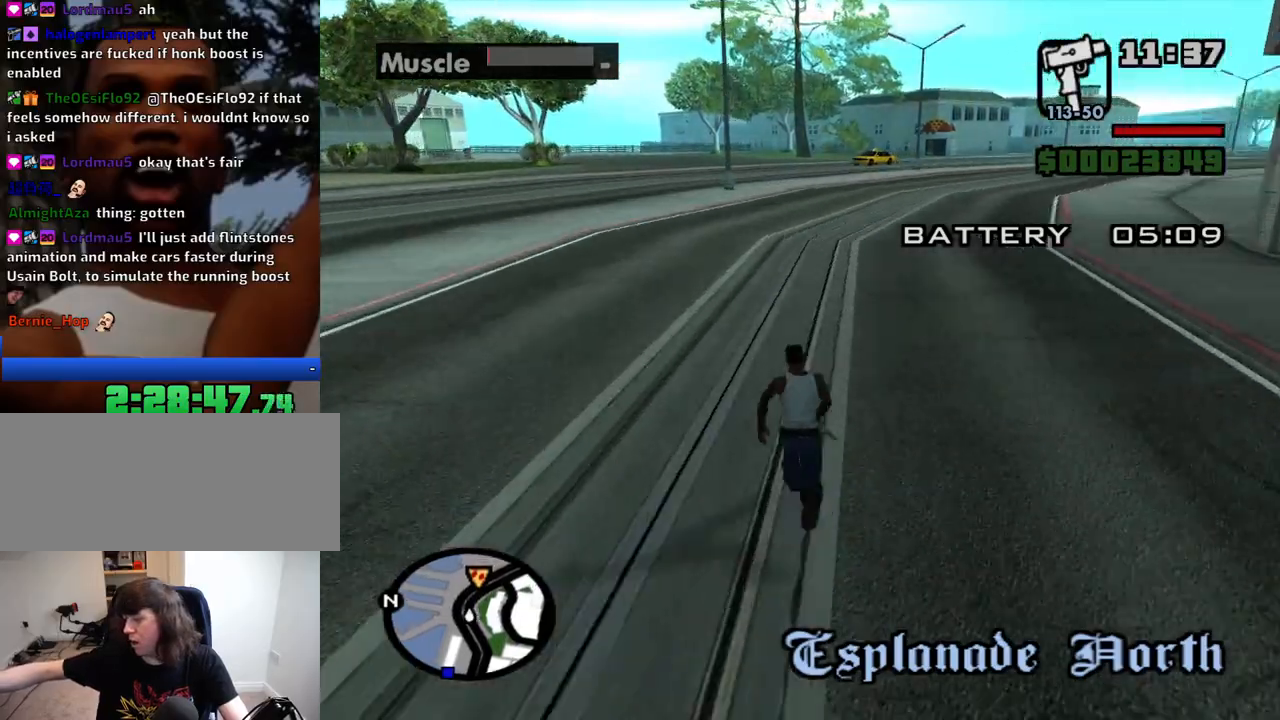
{"keys": ["d", "w"], "mouse": [], "events": [[233, "space", "down"], [266, "space", "up"], [366, "d", "down"], [366, "space", "down"], [466, "space", "up"]]}
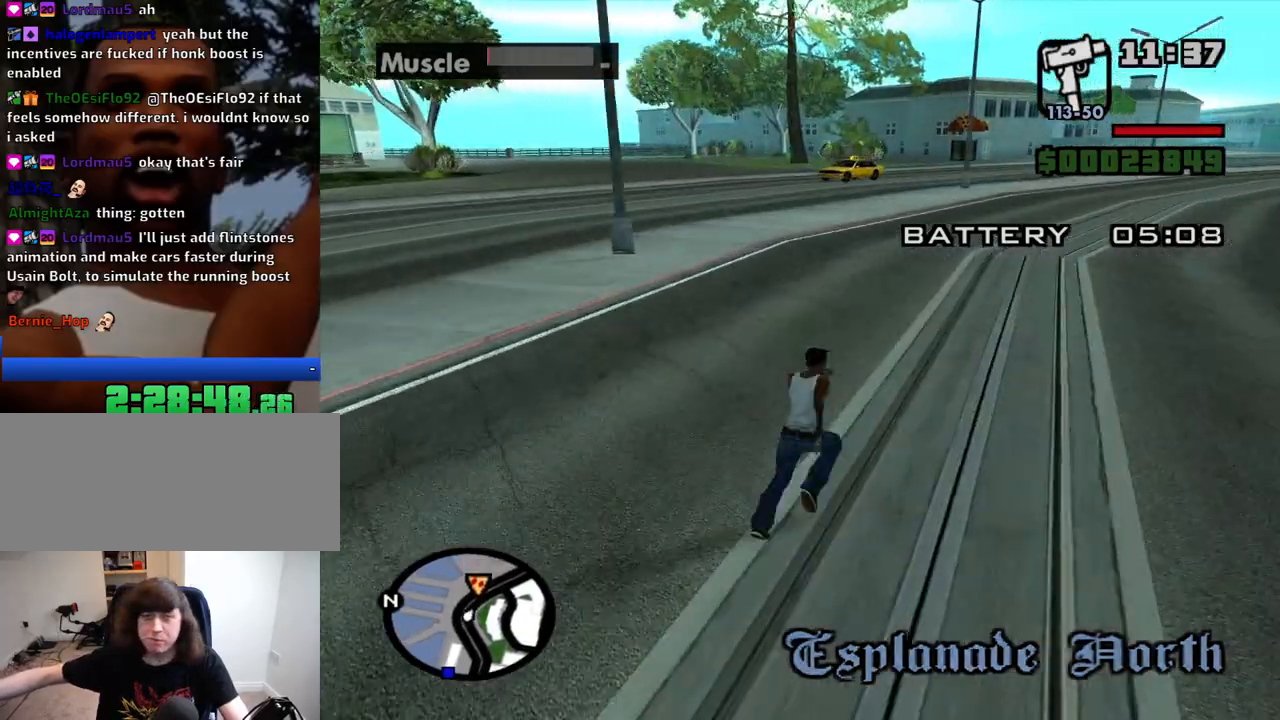
{"keys": ["w"], "mouse": [], "events": [[50, "space", "down"], [200, "d", "up"], [200, "space", "up"], [333, "space", "down"], [383, "space", "up"]]}
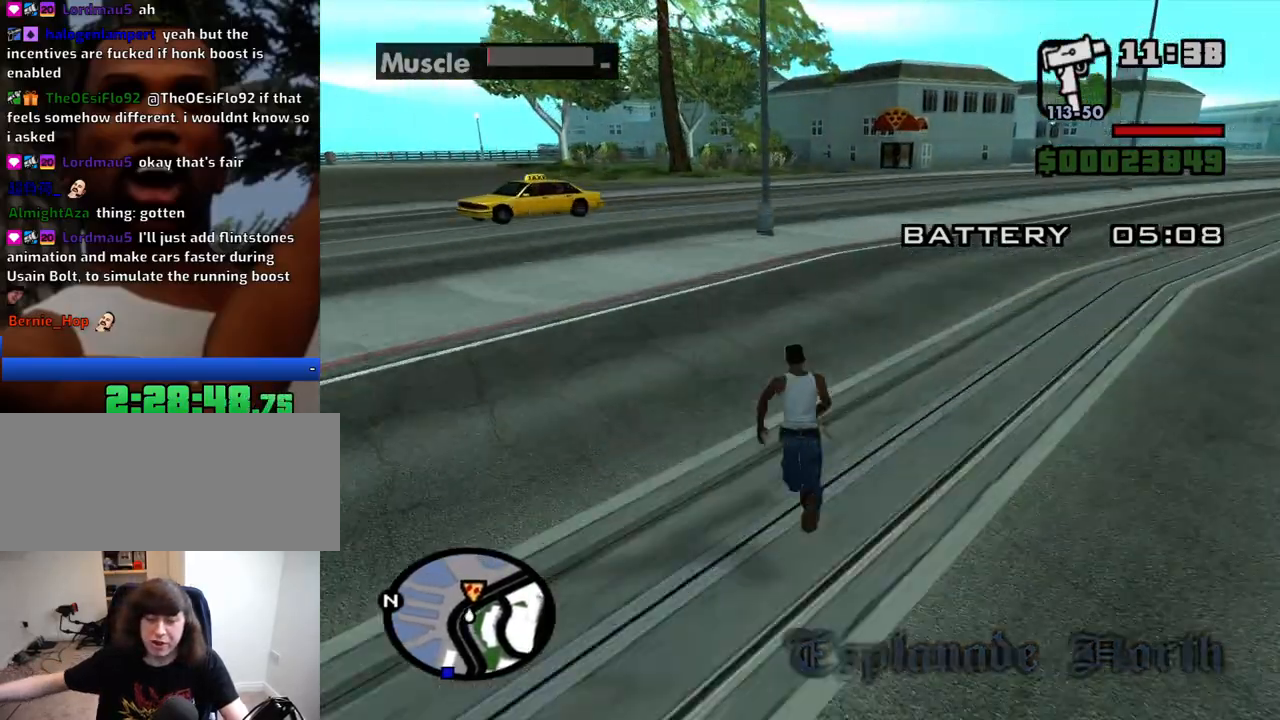
{"keys": ["d", "w"], "mouse": [], "events": [[66, "d", "down"]]}
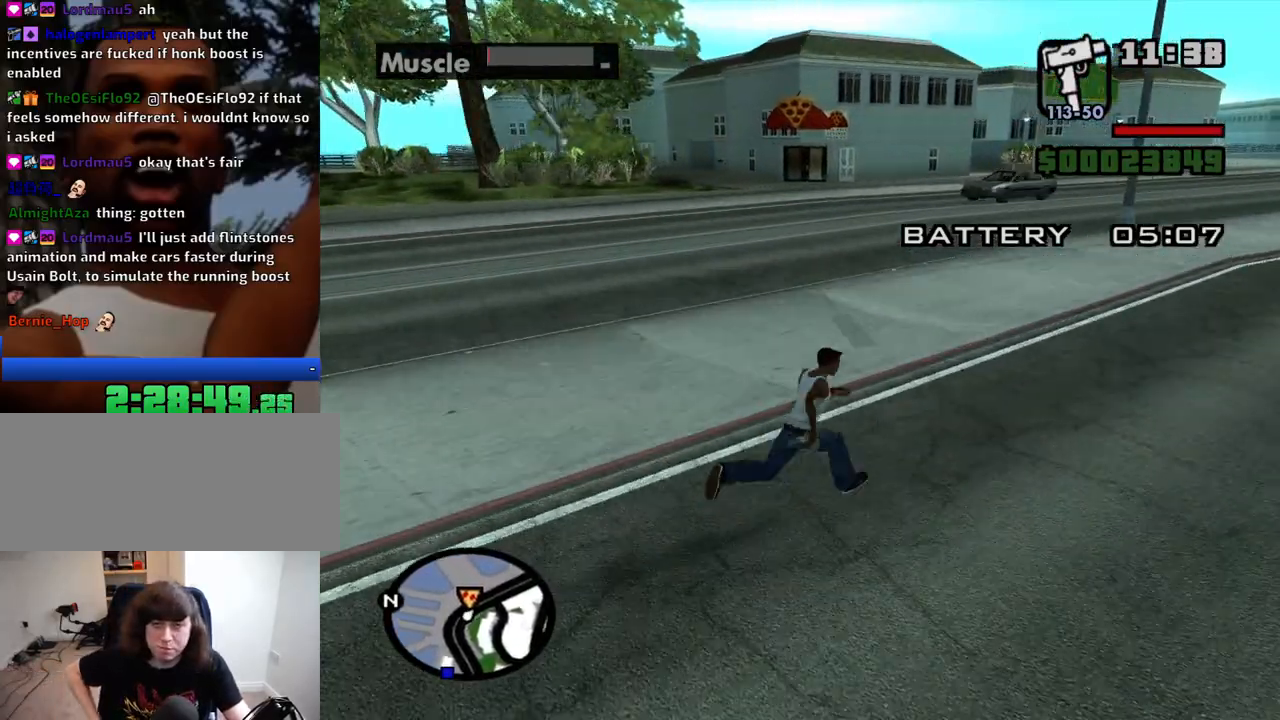
{"keys": ["d", "w"], "mouse": [], "events": []}
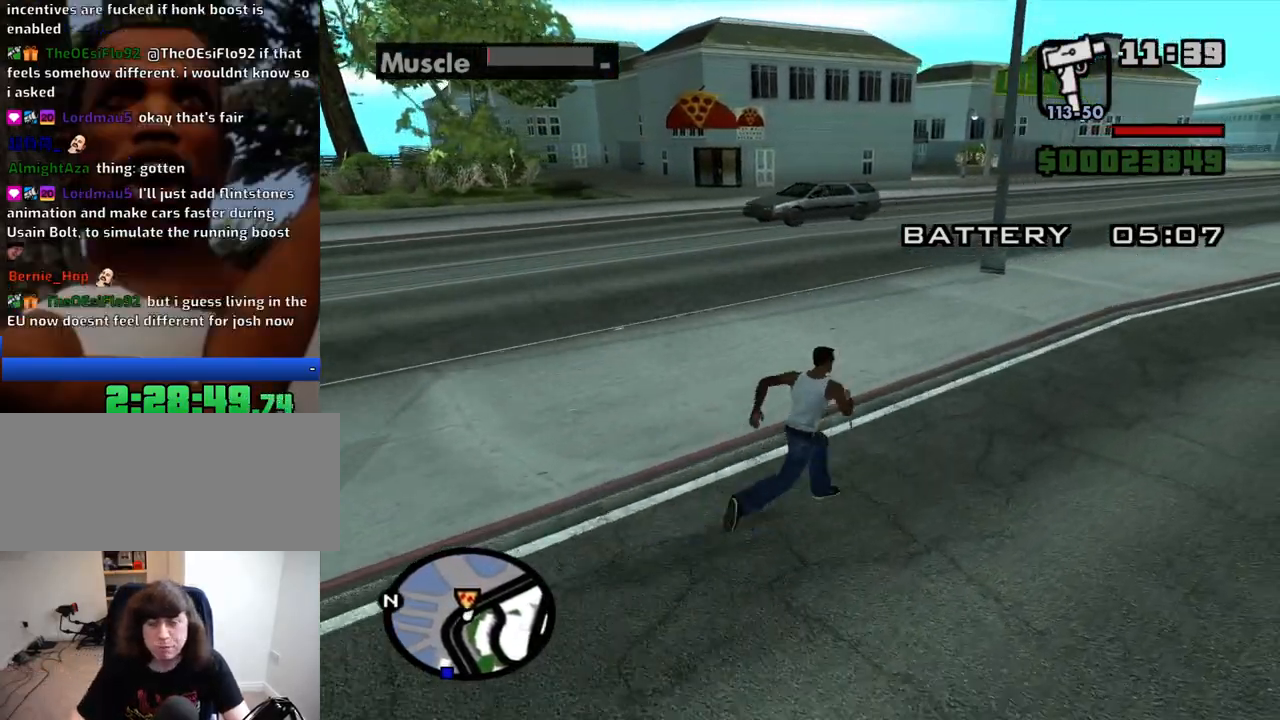
{"keys": ["w"], "mouse": [], "events": [[150, "space", "down"], [283, "space", "up"], [333, "d", "up"], [383, "space", "down"], [433, "space", "up"]]}
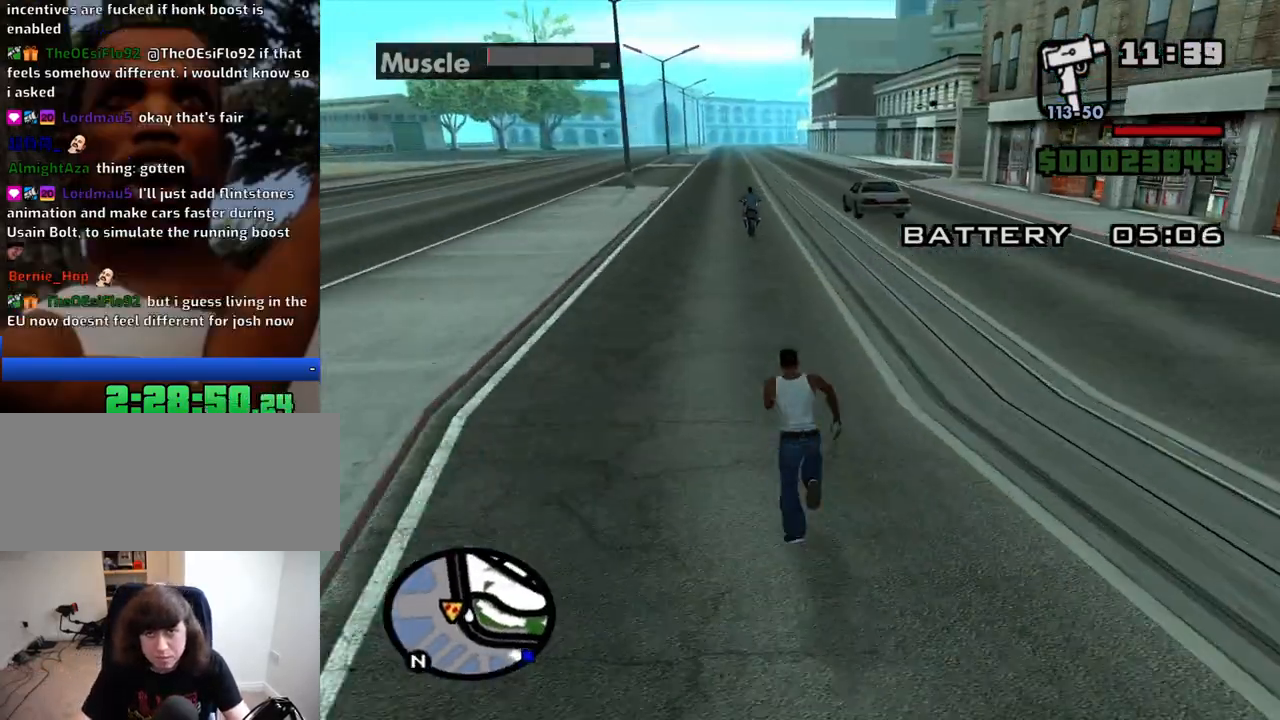
{"keys": ["w"], "mouse": [], "events": [[66, "space", "down"], [116, "space", "up"], [216, "space", "down"], [300, "space", "up"], [400, "space", "down"], [450, "space", "up"]]}
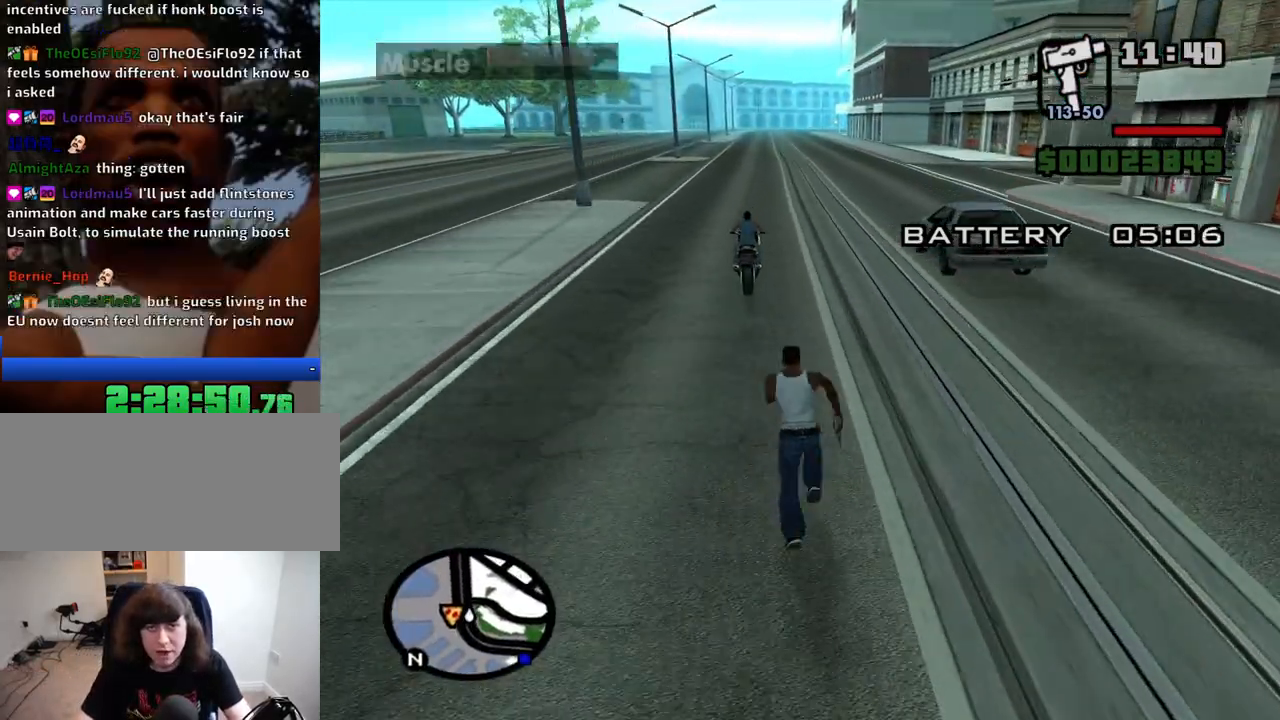
{"keys": ["w"], "mouse": [], "events": [[83, "space", "down"], [133, "space", "up"], [266, "space", "down"], [316, "space", "up"], [416, "space", "down"], [500, "space", "up"]]}
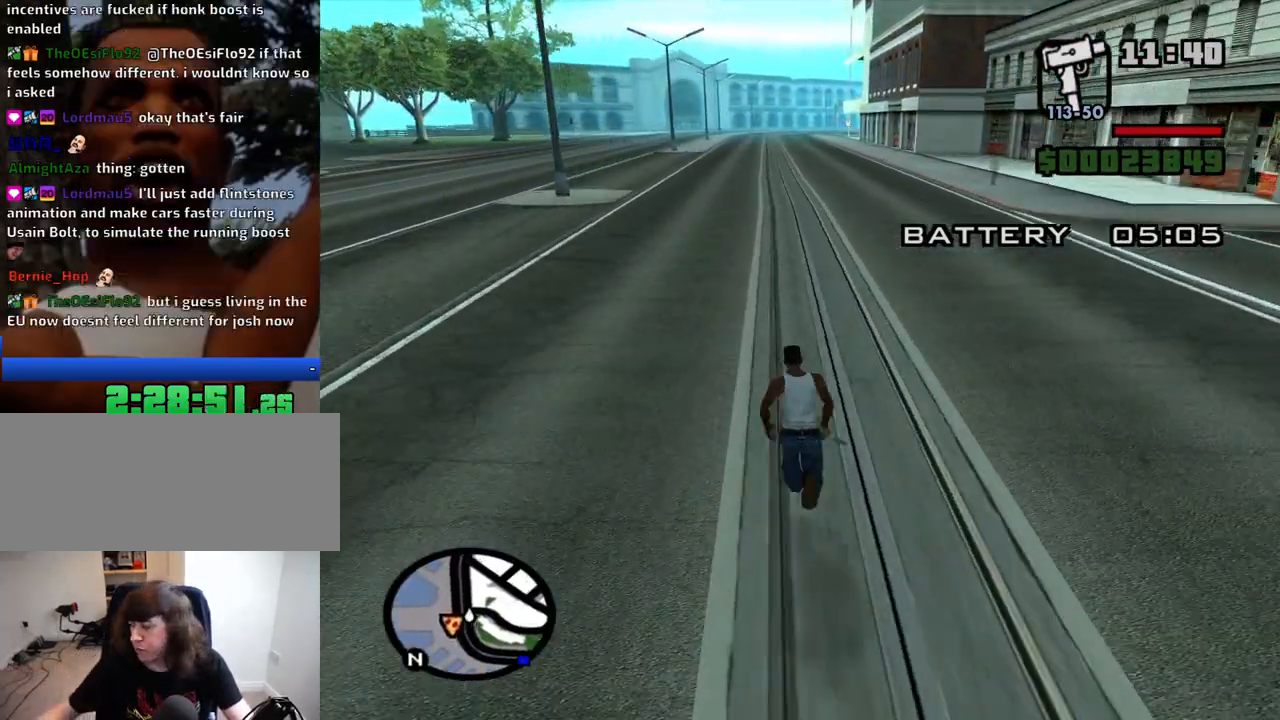
{"keys": ["w"], "mouse": [], "events": [[150, "space", "down"], [200, "space", "up"]]}
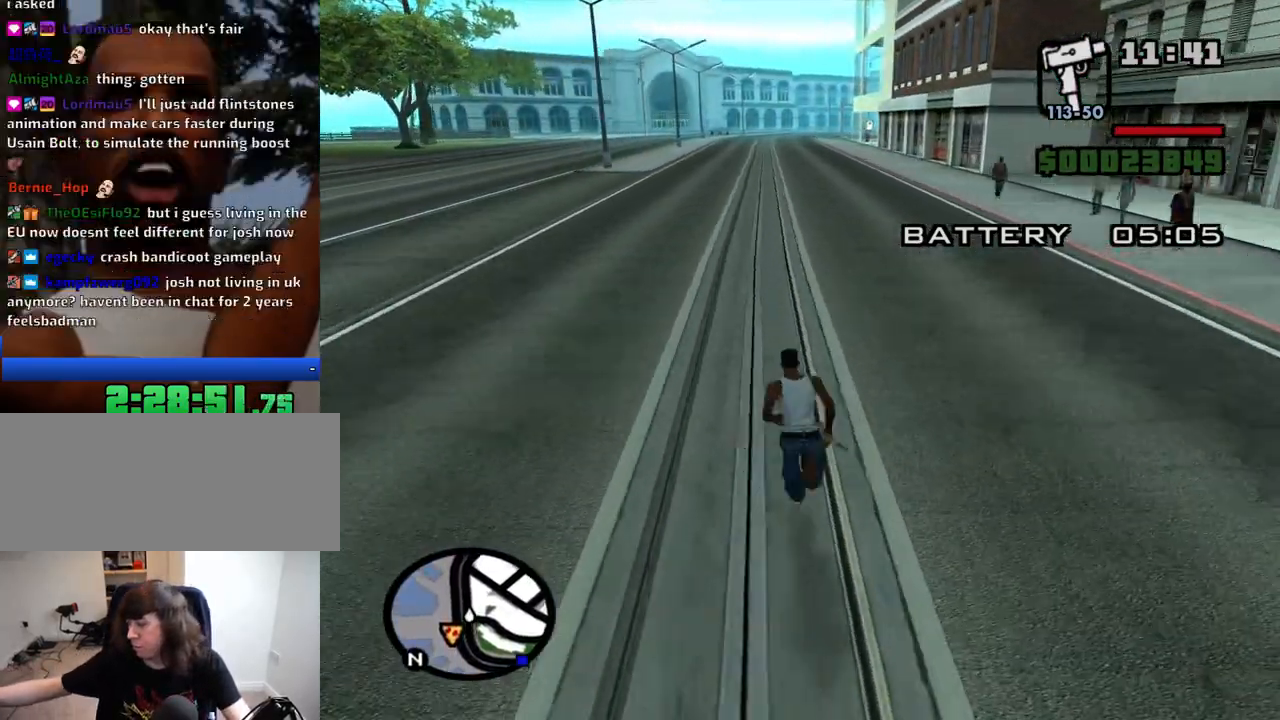
{"keys": ["w"], "mouse": [], "events": []}
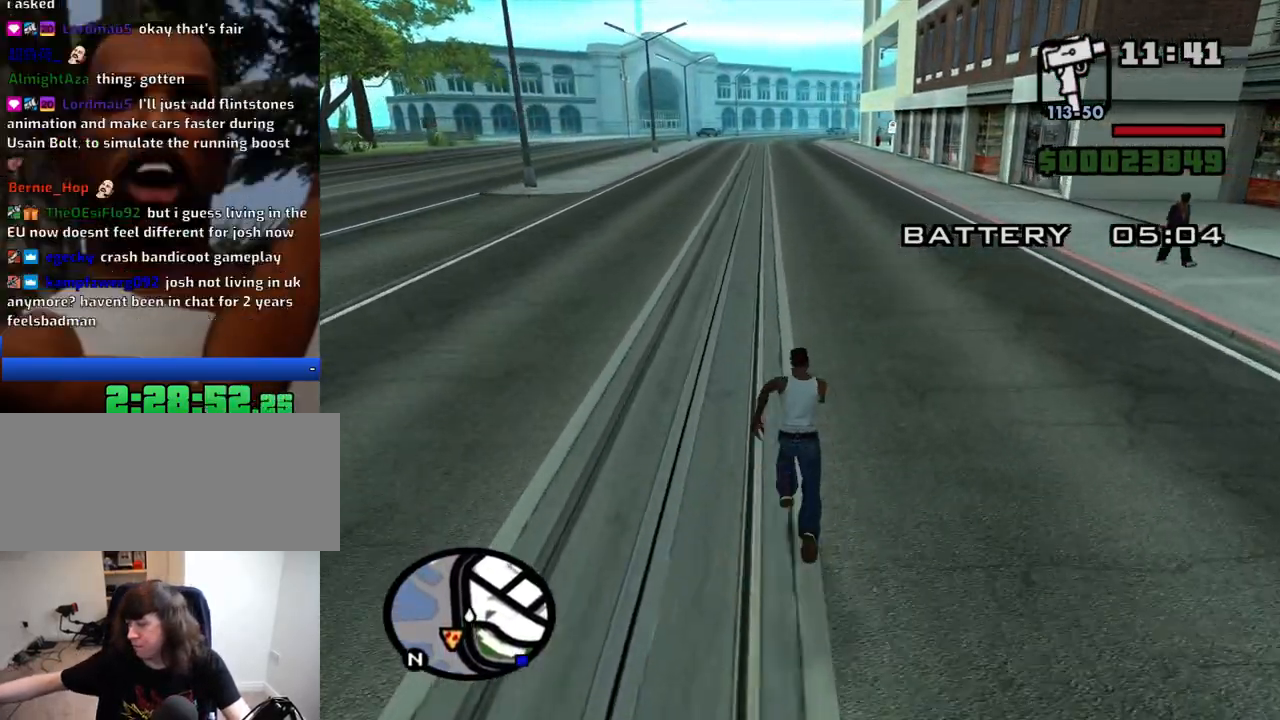
{"keys": ["w"], "mouse": [], "events": [[416, "space", "down"], [466, "space", "up"]]}
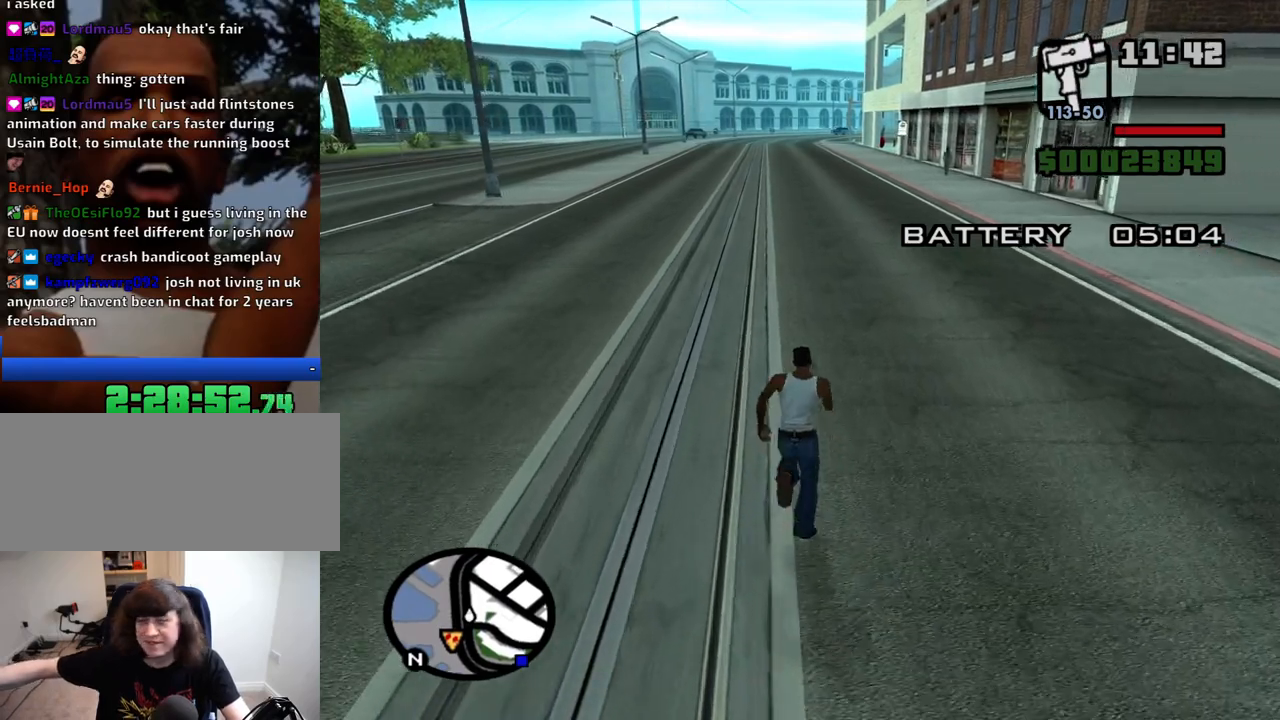
{"keys": ["w"], "mouse": [], "events": [[50, "space", "down"], [100, "space", "up"]]}
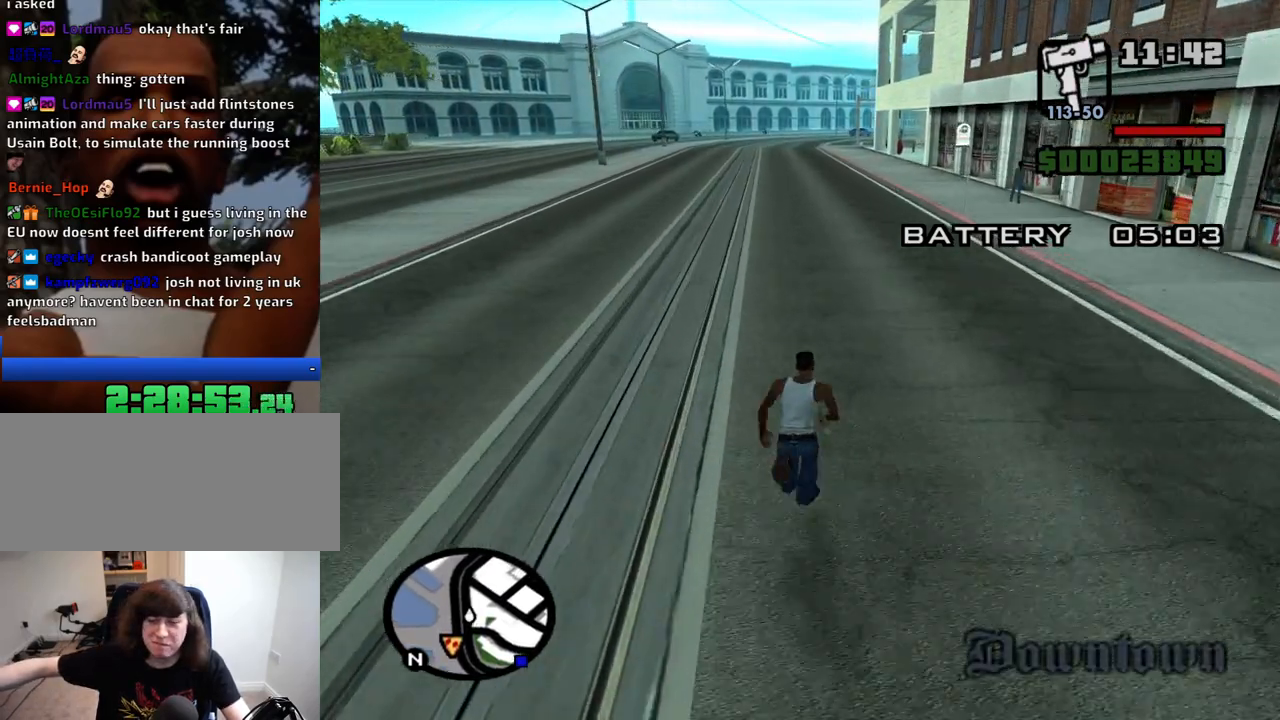
{"keys": ["w"], "mouse": [], "events": []}
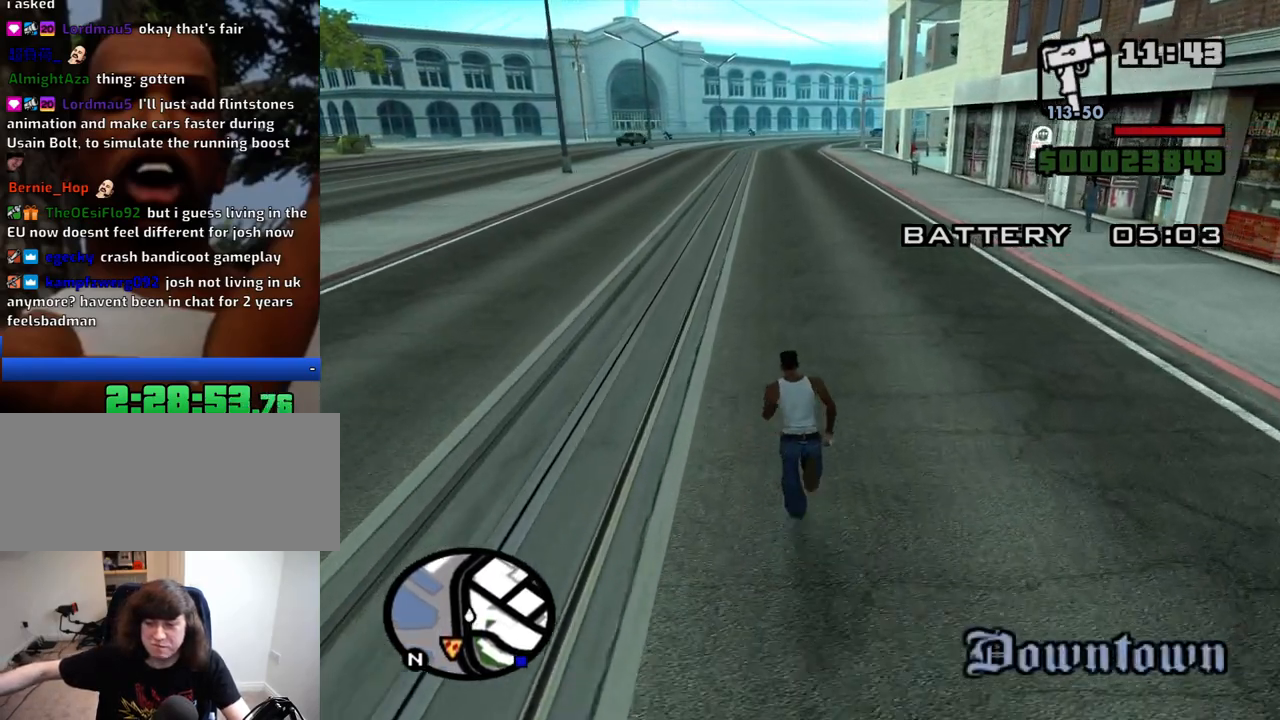
{"keys": ["w"], "mouse": [], "events": []}
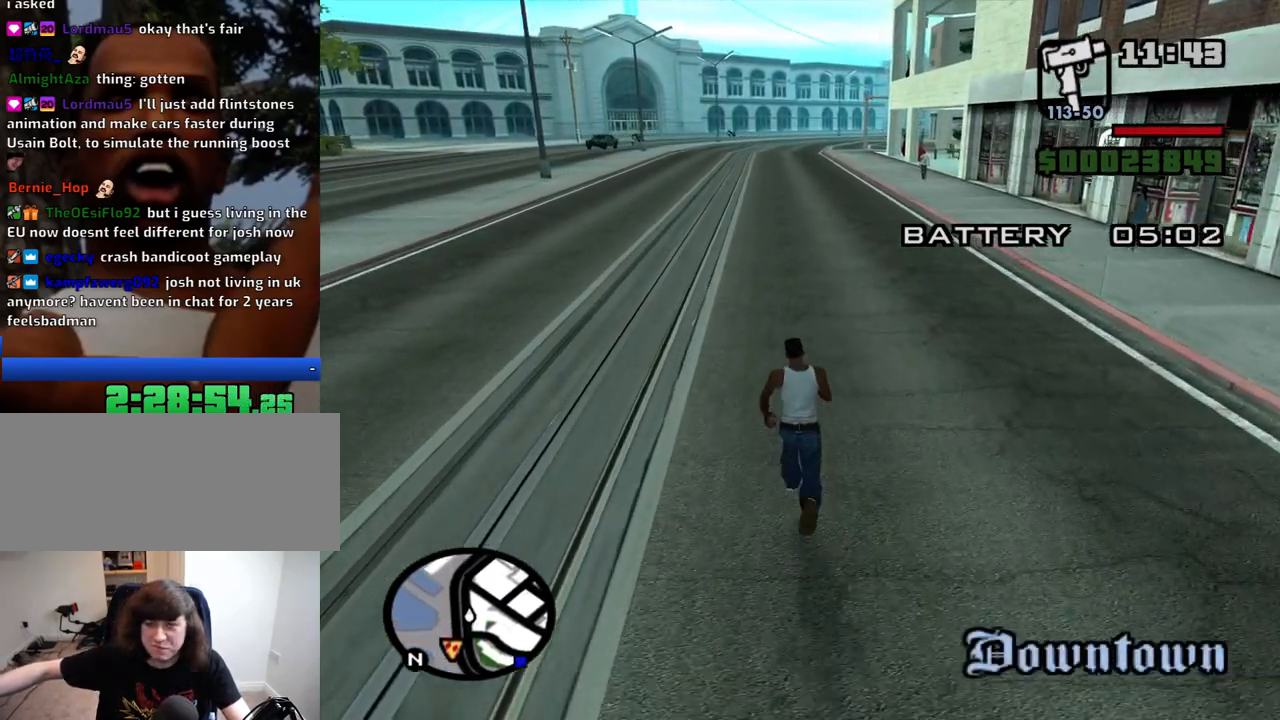
{"keys": ["w"], "mouse": [], "events": []}
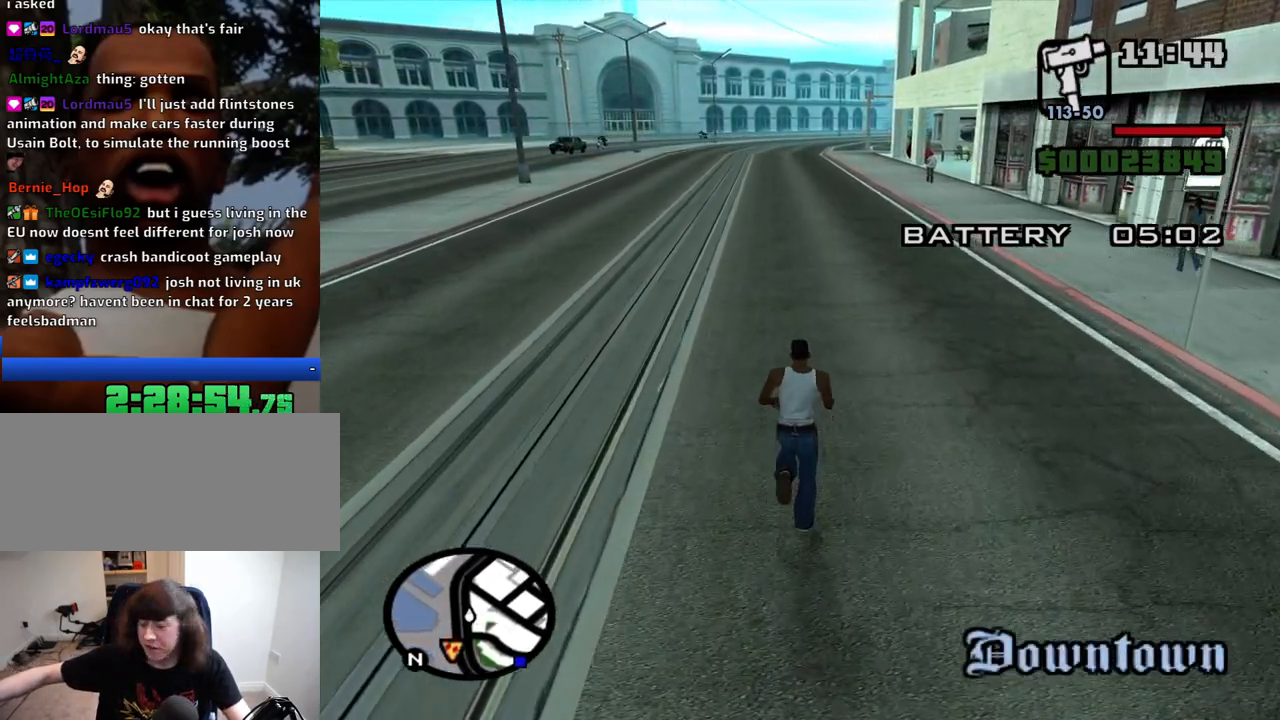
{"keys": [], "mouse": [], "events": [[66, "w", "up"]]}